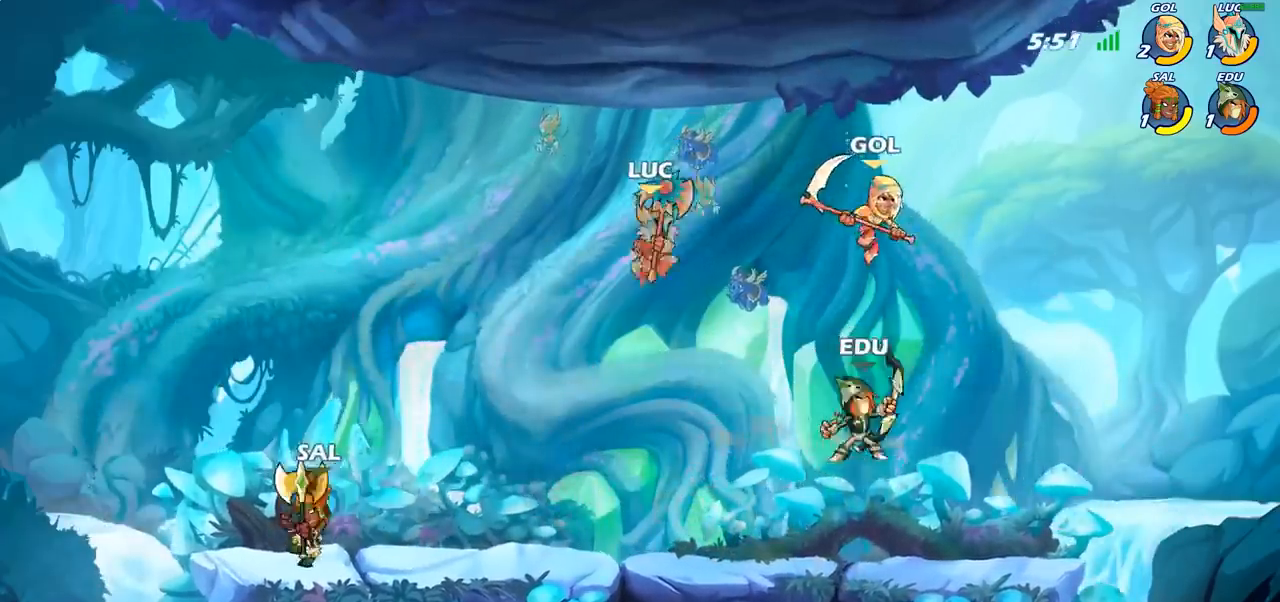
Gameplay with a controller (PlayStation layout); each line is a JSON object with the inputs held at the frame after it. "events" lists button and stick changes between this image and that frame as [ms after this image, input, new state], when the widget could be followed in between.
{"buttons": [], "left_stick": "left", "right_stick": "center", "events": [[50, "left_stick", "down-right"], [383, "left_stick", "left"]]}
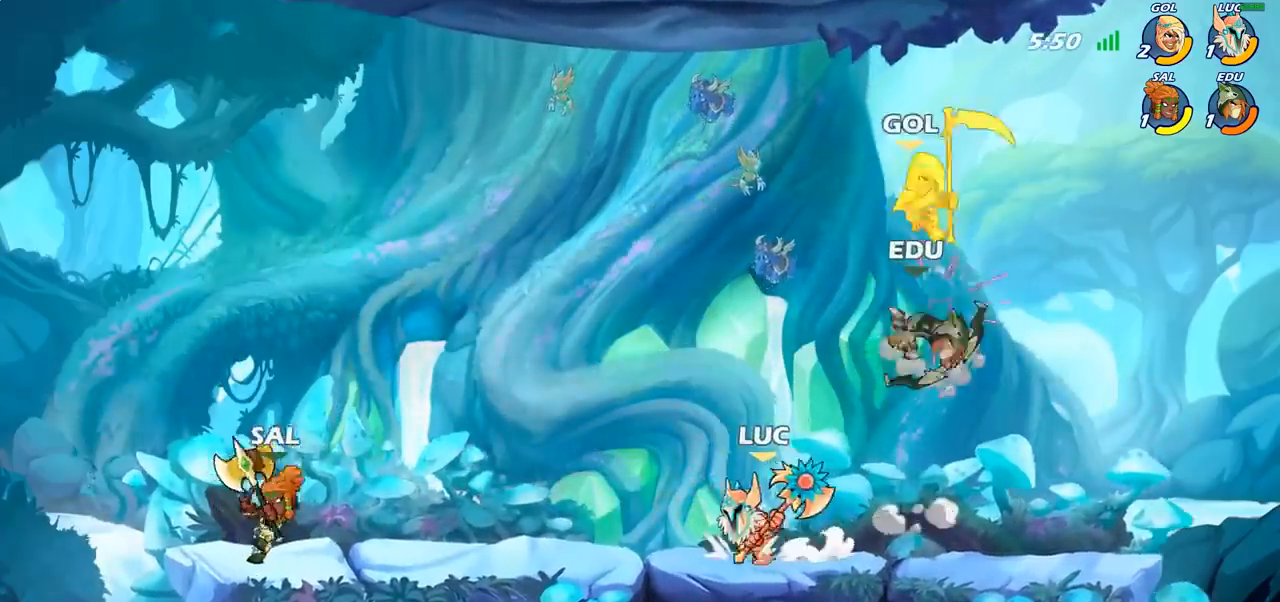
{"buttons": [], "left_stick": "center", "right_stick": "center", "events": [[17, "R2", "down"], [67, "CIRCLE", "down"], [117, "R2", "up"], [167, "CIRCLE", "up"], [400, "left_stick", "center"]]}
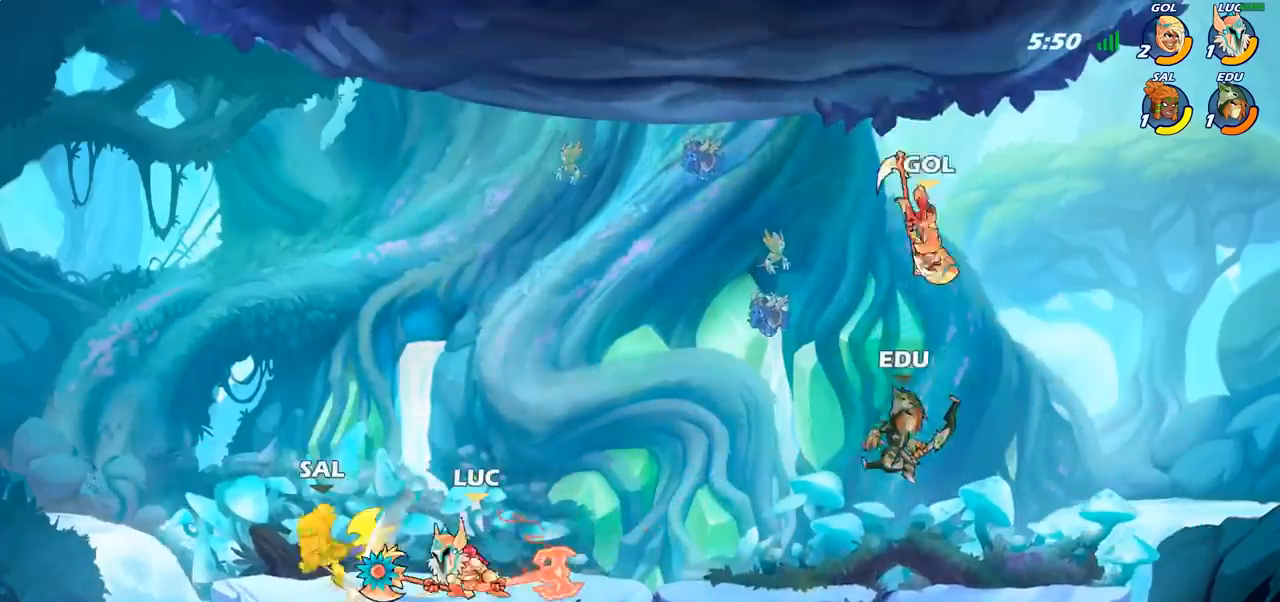
{"buttons": [], "left_stick": "center", "right_stick": "center", "events": []}
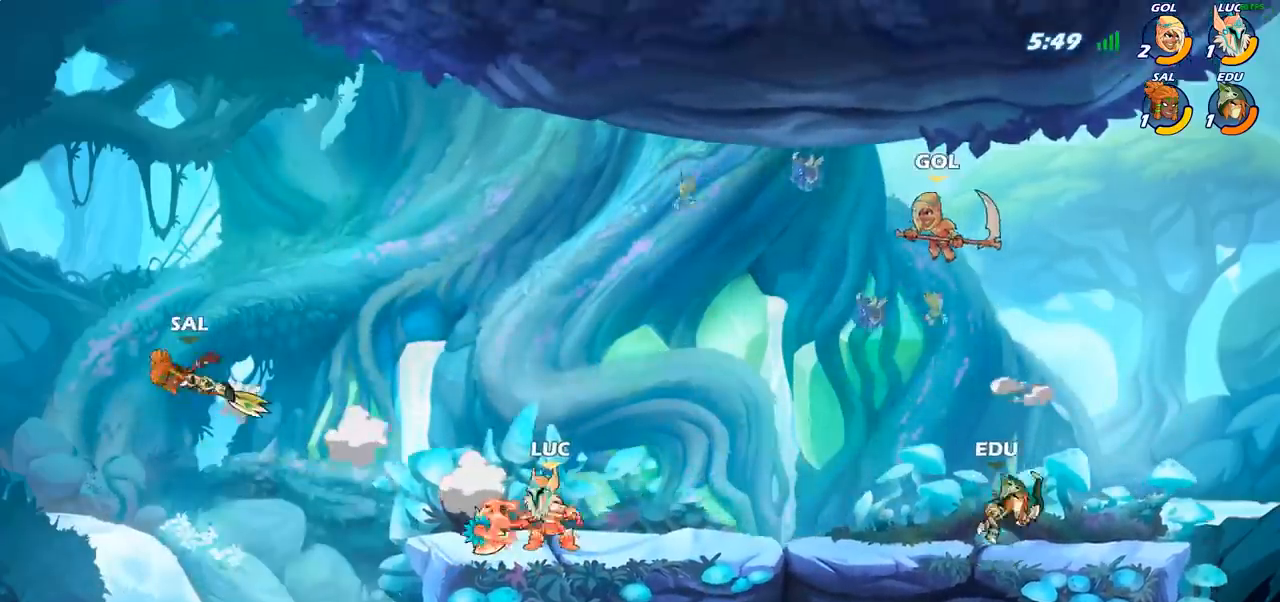
{"buttons": ["R2"], "left_stick": "center", "right_stick": "center", "events": [[167, "left_stick", "left"], [283, "CROSS", "down"], [433, "CROSS", "up"], [483, "R2", "down"], [500, "left_stick", "center"]]}
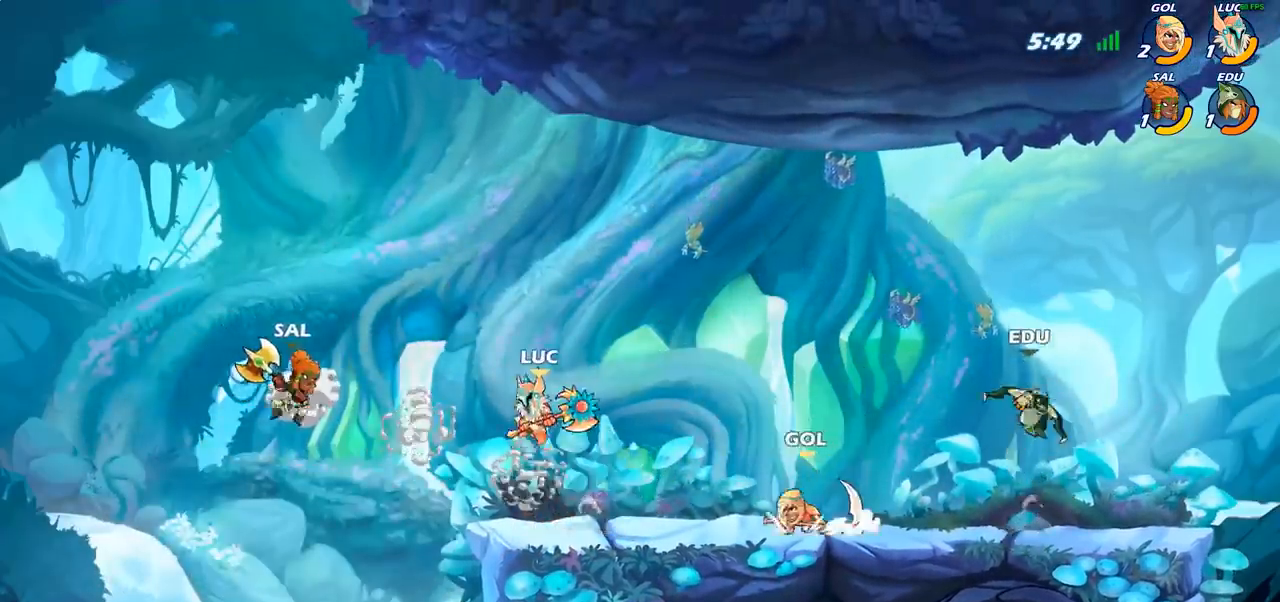
{"buttons": [], "left_stick": "center", "right_stick": "center", "events": [[17, "CIRCLE", "down"], [50, "R2", "up"], [117, "CIRCLE", "up"]]}
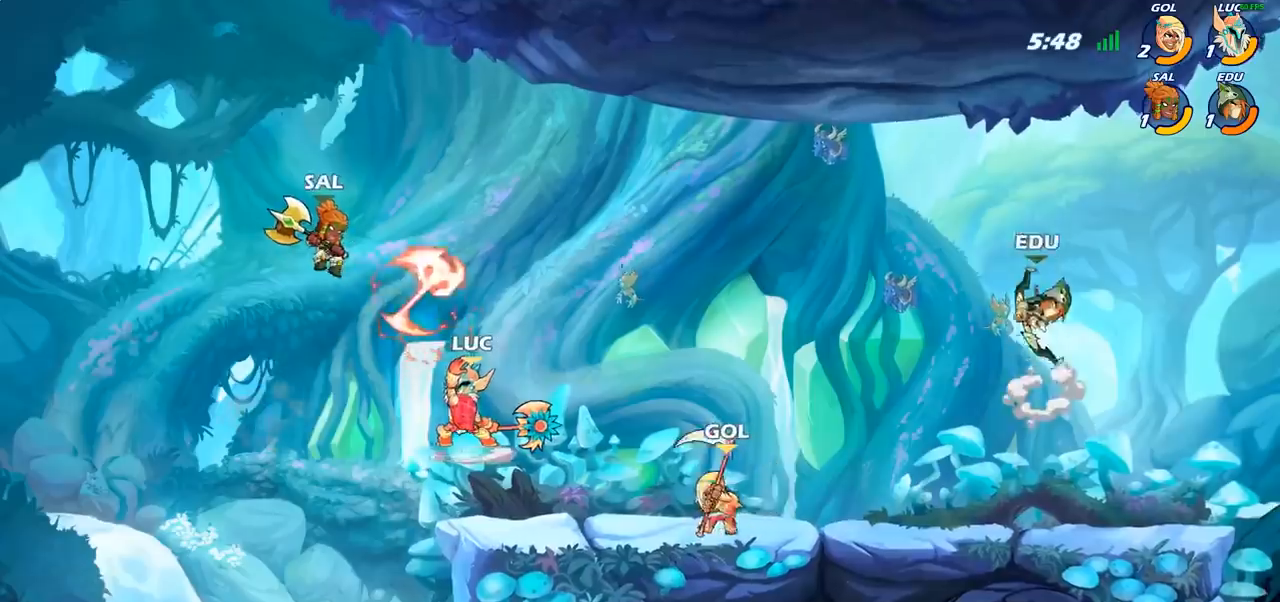
{"buttons": [], "left_stick": "down-left", "right_stick": "center", "events": [[300, "left_stick", "down-left"]]}
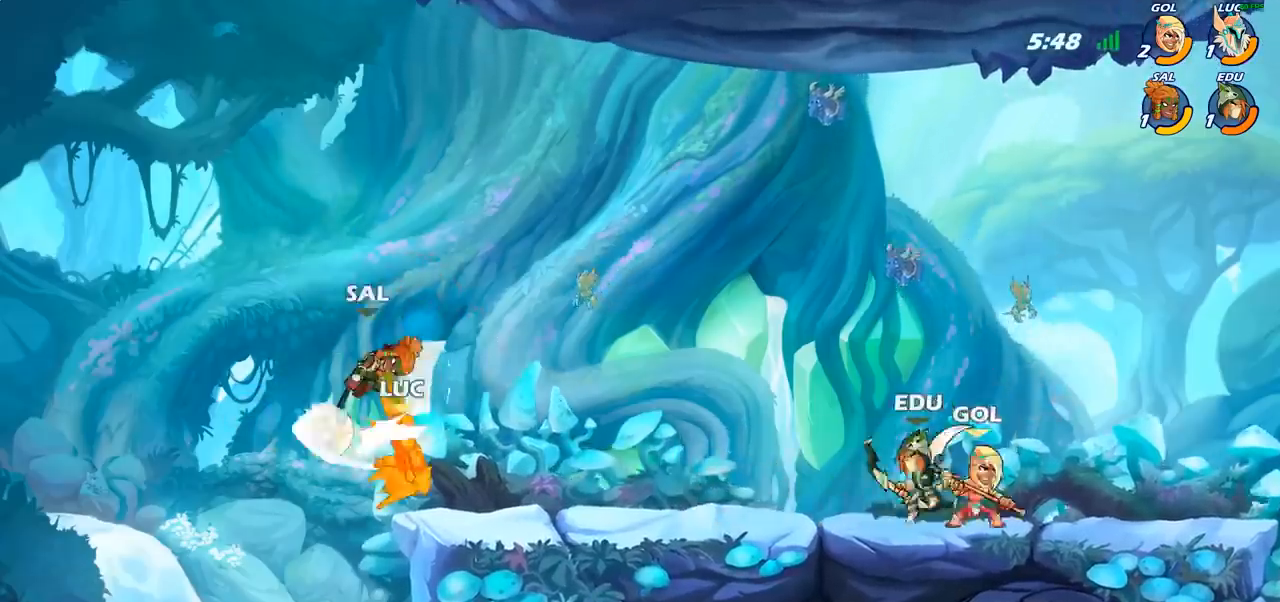
{"buttons": ["CIRCLE"], "left_stick": "up-right", "right_stick": "center", "events": [[83, "left_stick", "down-right"], [133, "left_stick", "right"], [233, "left_stick", "up-right"], [367, "CROSS", "down"], [450, "CIRCLE", "down"], [450, "CROSS", "up"]]}
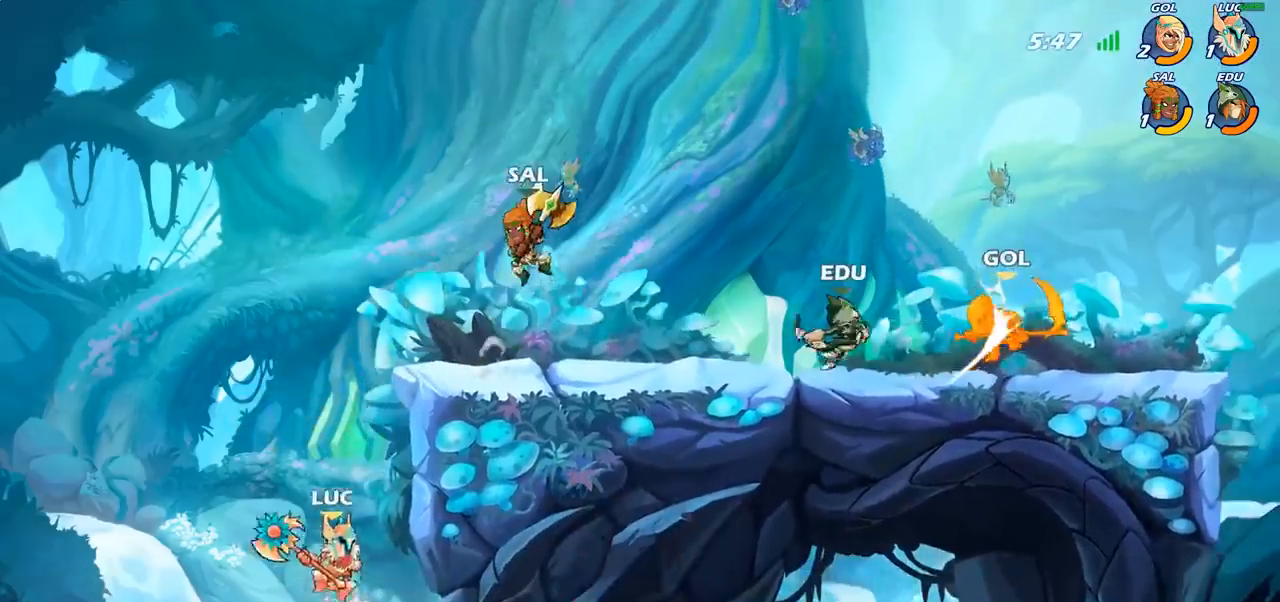
{"buttons": [], "left_stick": "up-right", "right_stick": "center", "events": [[33, "left_stick", "center"], [83, "CIRCLE", "up"], [283, "left_stick", "up-right"]]}
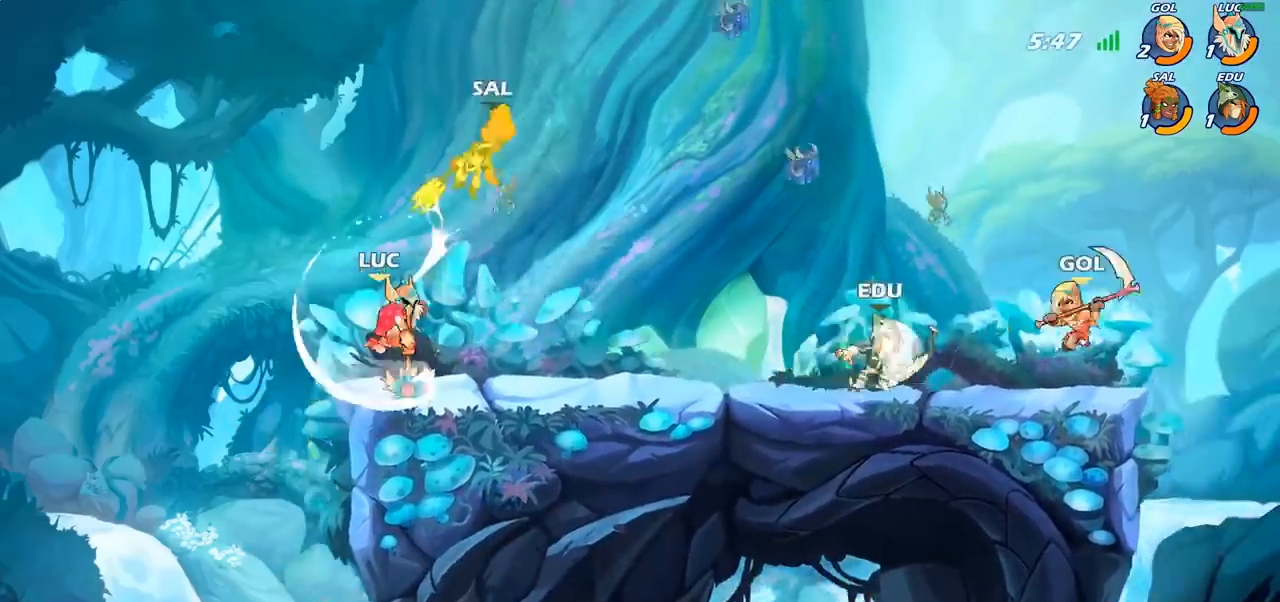
{"buttons": ["CIRCLE"], "left_stick": "up-right", "right_stick": "center", "events": [[233, "left_stick", "down"], [383, "left_stick", "right"], [467, "left_stick", "up-right"], [500, "CIRCLE", "down"]]}
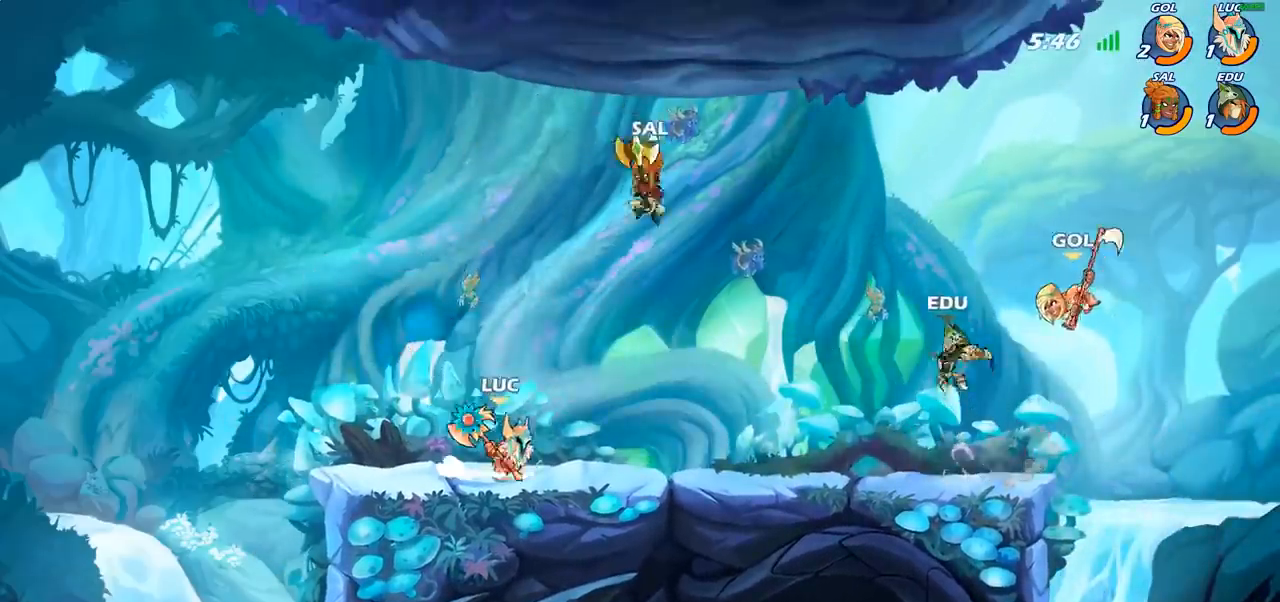
{"buttons": [], "left_stick": "center", "right_stick": "center", "events": [[33, "left_stick", "up"], [83, "left_stick", "center"], [133, "CIRCLE", "up"]]}
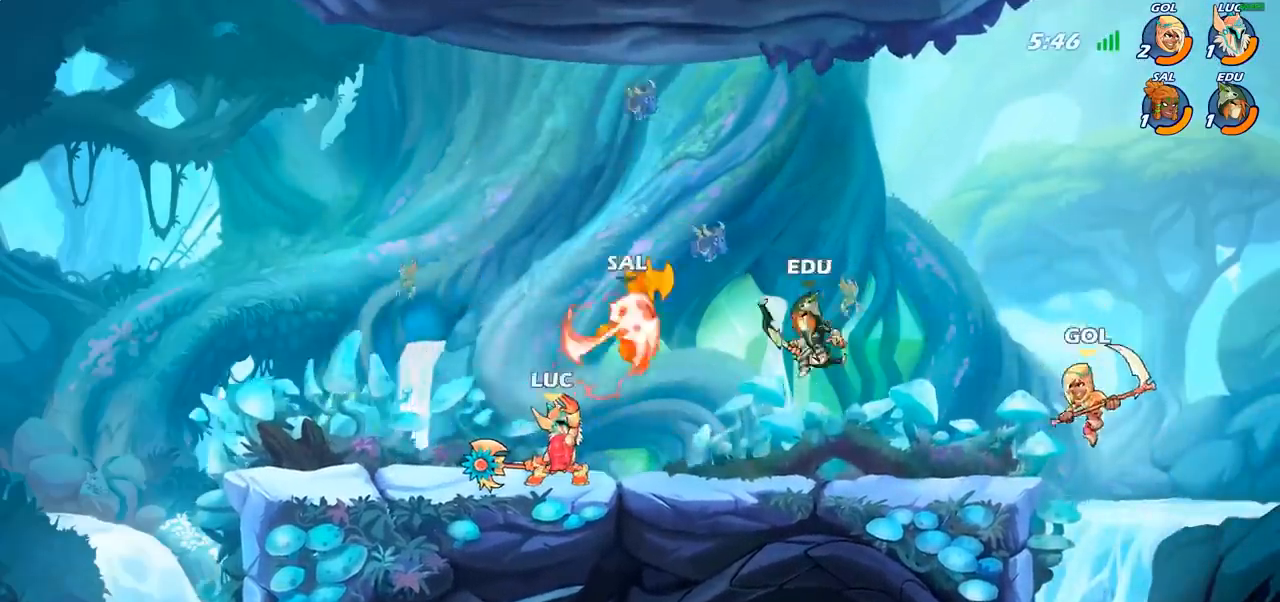
{"buttons": [], "left_stick": "center", "right_stick": "center", "events": []}
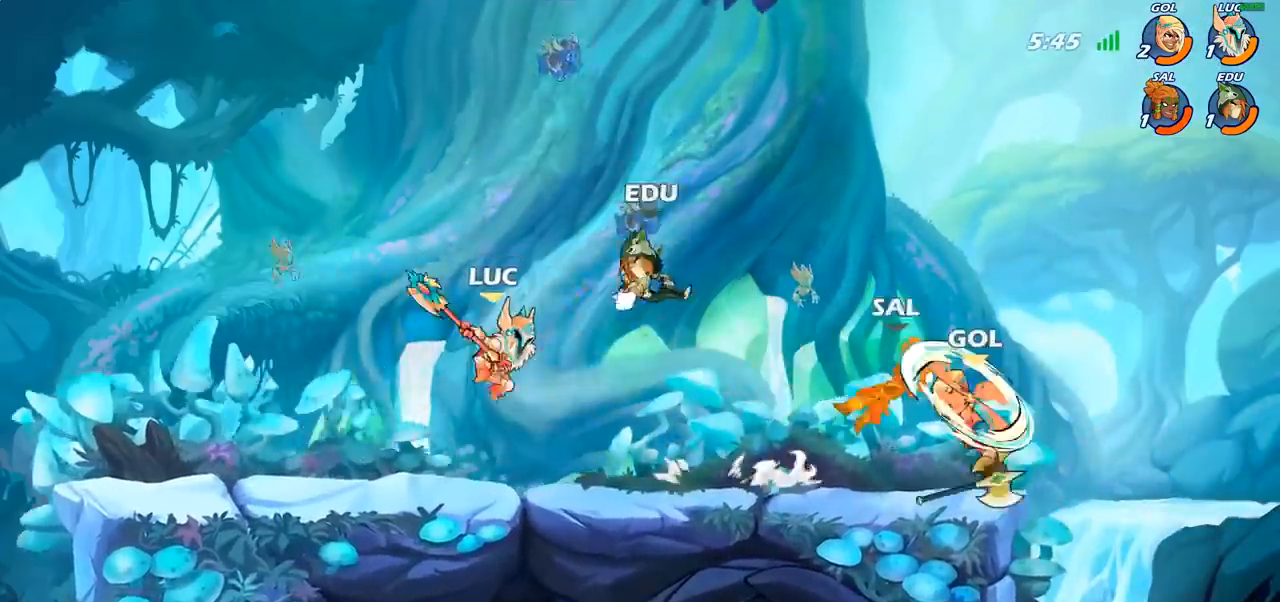
{"buttons": [], "left_stick": "center", "right_stick": "center", "events": [[233, "SQUARE", "down"], [317, "SQUARE", "up"]]}
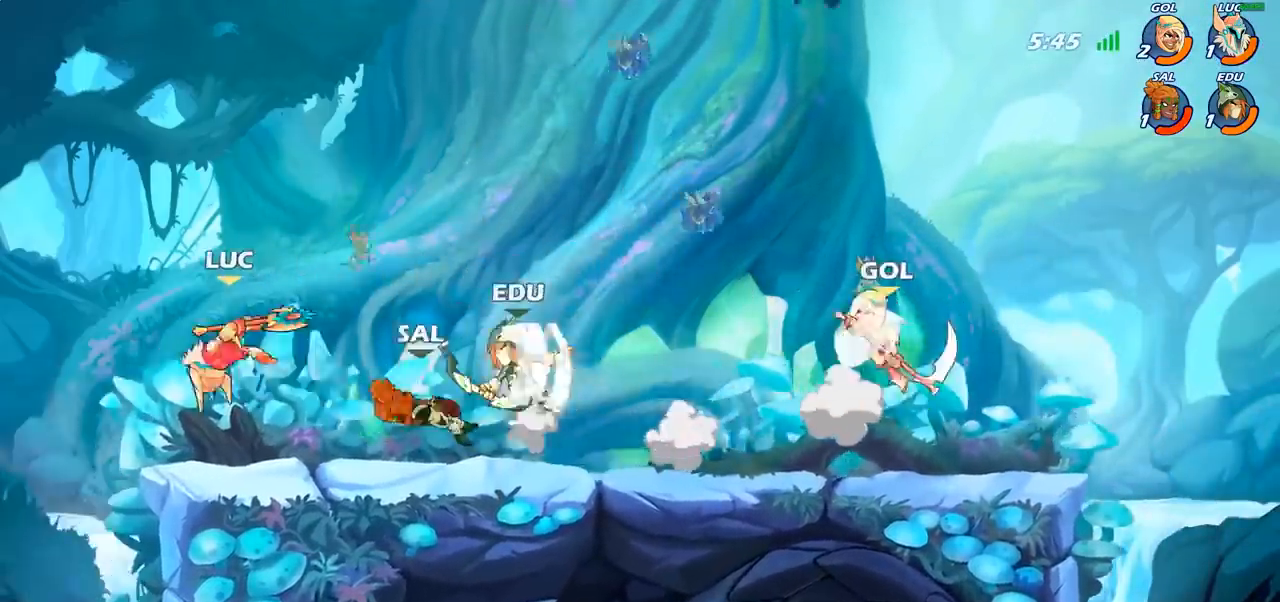
{"buttons": ["SQUARE"], "left_stick": "center", "right_stick": "center", "events": [[100, "R2", "down"], [233, "SQUARE", "down"], [250, "R2", "up"], [333, "SQUARE", "up"], [417, "SQUARE", "down"]]}
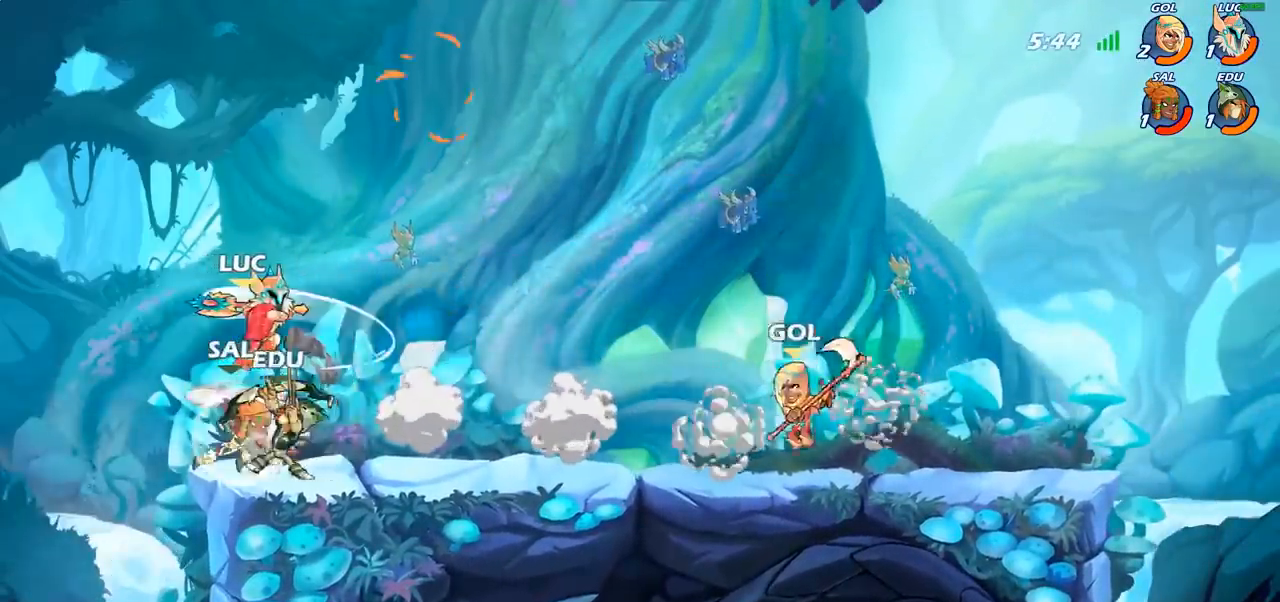
{"buttons": ["CROSS"], "left_stick": "up-left", "right_stick": "center", "events": [[17, "SQUARE", "up"], [83, "SQUARE", "down"], [200, "SQUARE", "up"], [233, "left_stick", "left"], [350, "left_stick", "up-left"], [383, "CROSS", "down"]]}
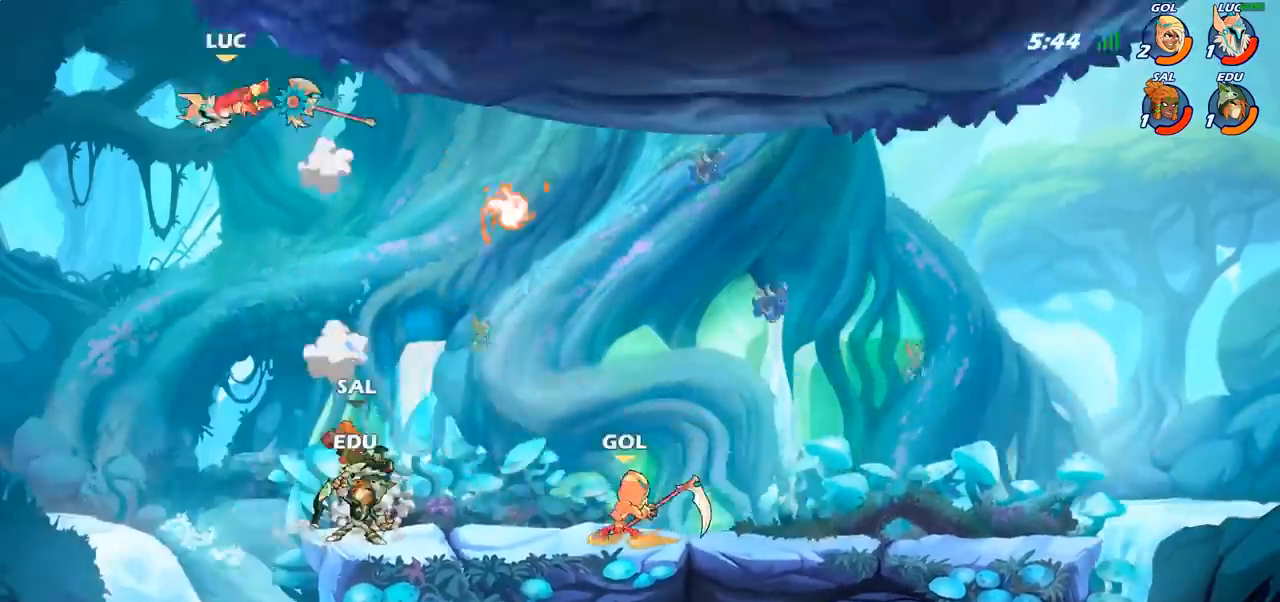
{"buttons": ["L1"], "left_stick": "right", "right_stick": "center", "events": [[33, "CROSS", "up"], [100, "left_stick", "right"], [500, "L1", "down"]]}
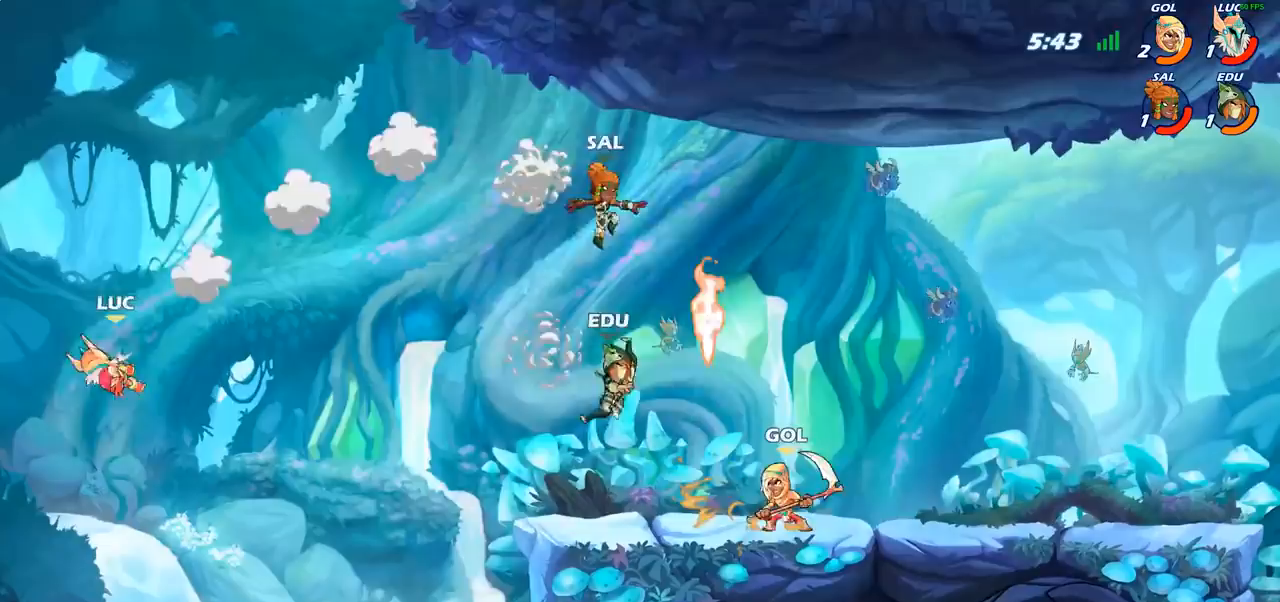
{"buttons": [], "left_stick": "right", "right_stick": "center", "events": [[17, "CIRCLE", "down"], [100, "CIRCLE", "up"], [350, "L1", "up"]]}
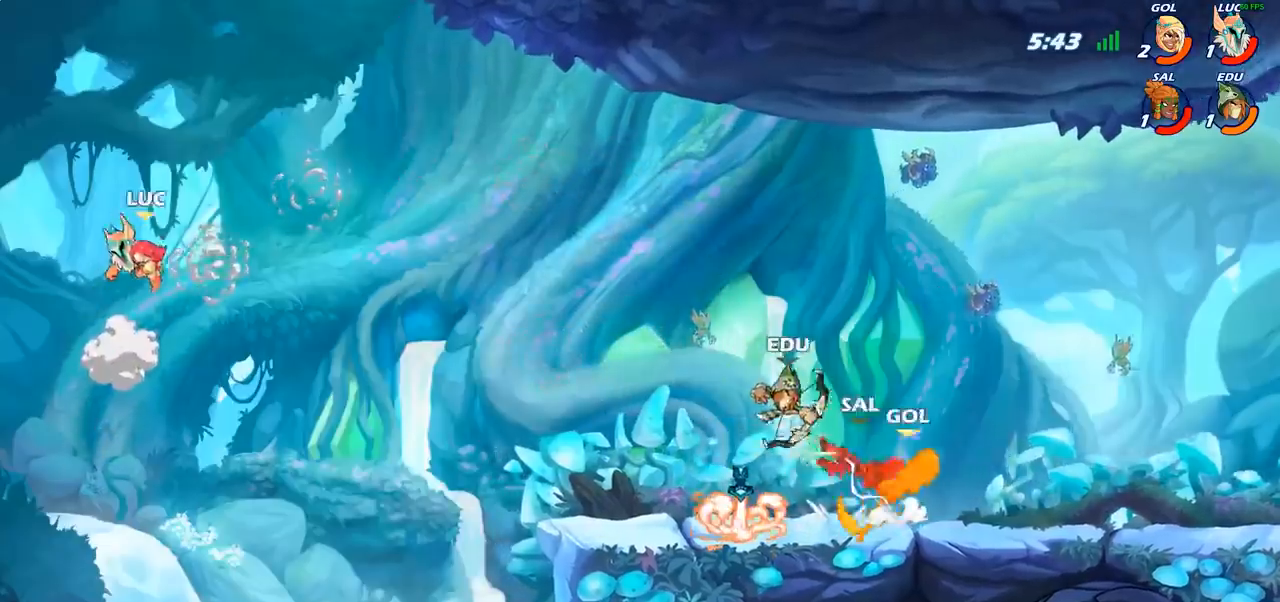
{"buttons": [], "left_stick": "down-right", "right_stick": "center", "events": [[317, "left_stick", "down-right"]]}
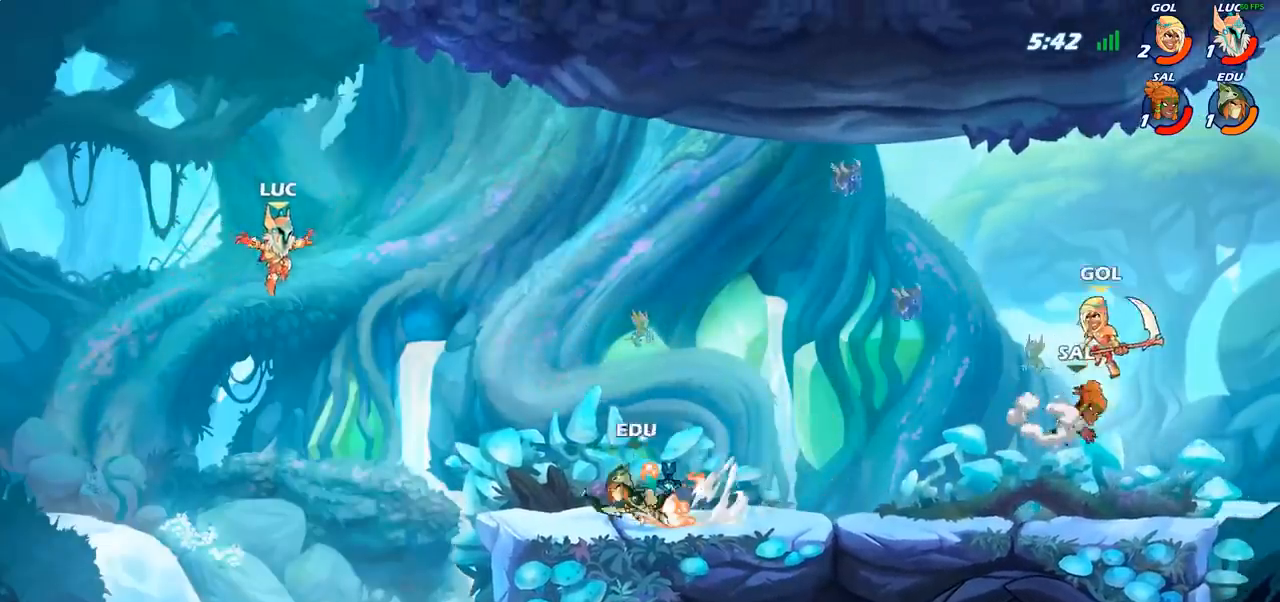
{"buttons": [], "left_stick": "right", "right_stick": "center", "events": [[150, "left_stick", "down"], [367, "left_stick", "right"]]}
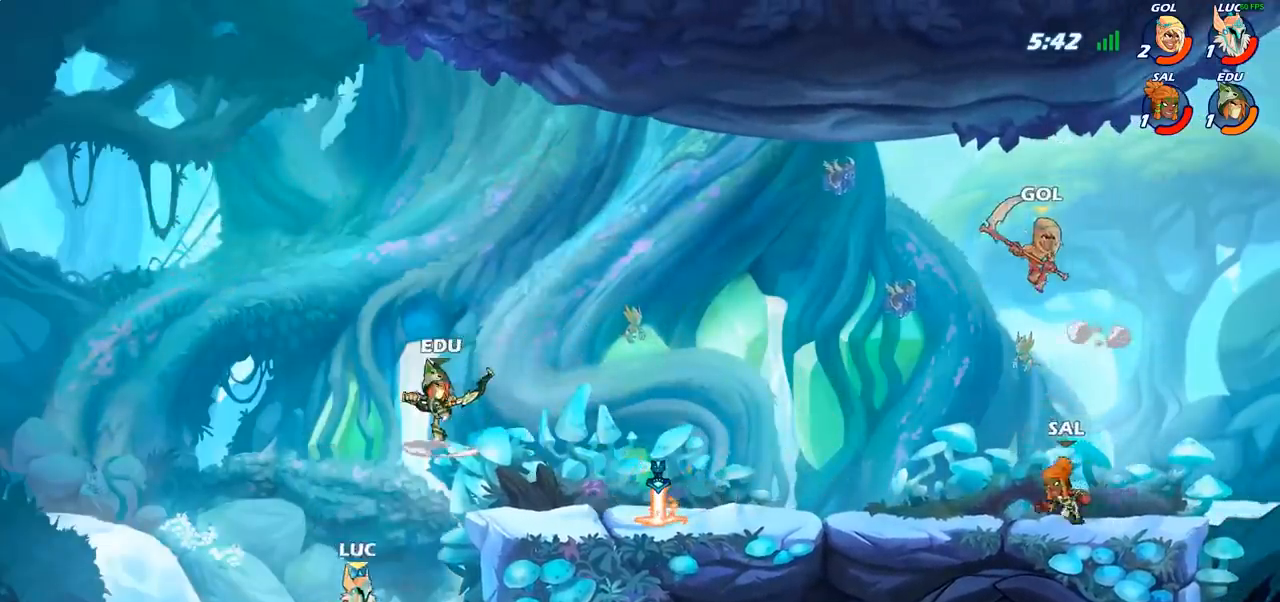
{"buttons": ["CROSS"], "left_stick": "up-right", "right_stick": "center", "events": [[150, "CROSS", "down"], [350, "CROSS", "up"], [383, "left_stick", "up-right"], [467, "CROSS", "down"]]}
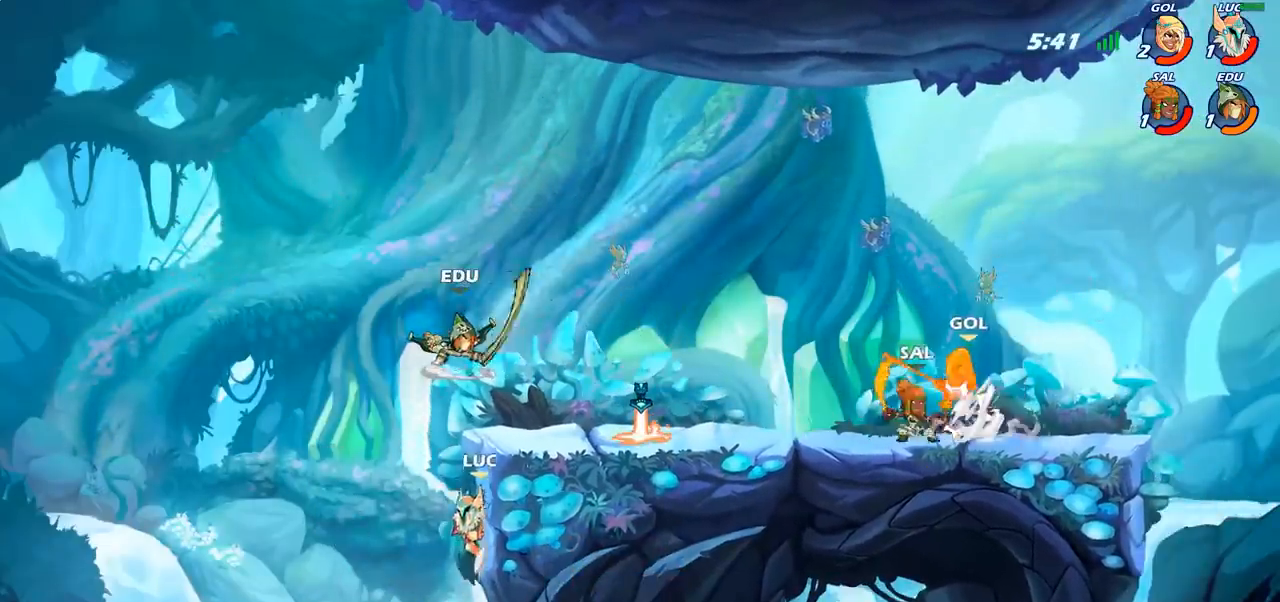
{"buttons": [], "left_stick": "up-right", "right_stick": "center", "events": [[33, "CIRCLE", "down"], [50, "CROSS", "up"], [150, "CIRCLE", "up"]]}
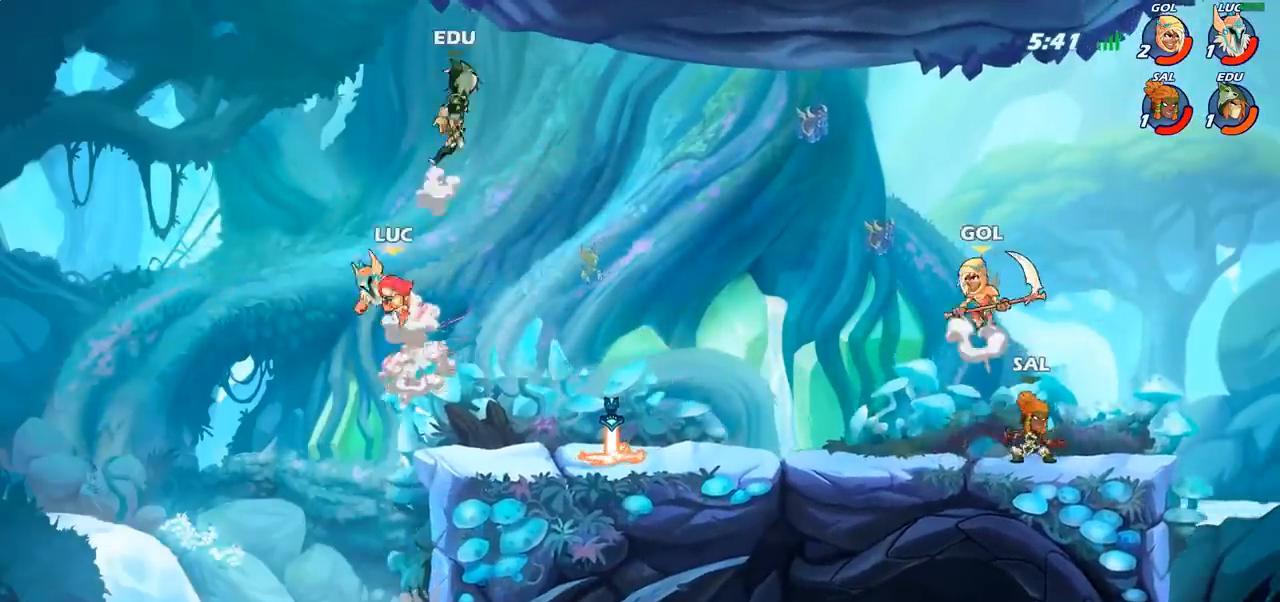
{"buttons": [], "left_stick": "center", "right_stick": "center", "events": [[217, "R2", "down"], [217, "left_stick", "center"], [250, "CIRCLE", "down"], [300, "R2", "up"], [317, "CIRCLE", "up"], [367, "left_stick", "right"], [433, "left_stick", "center"]]}
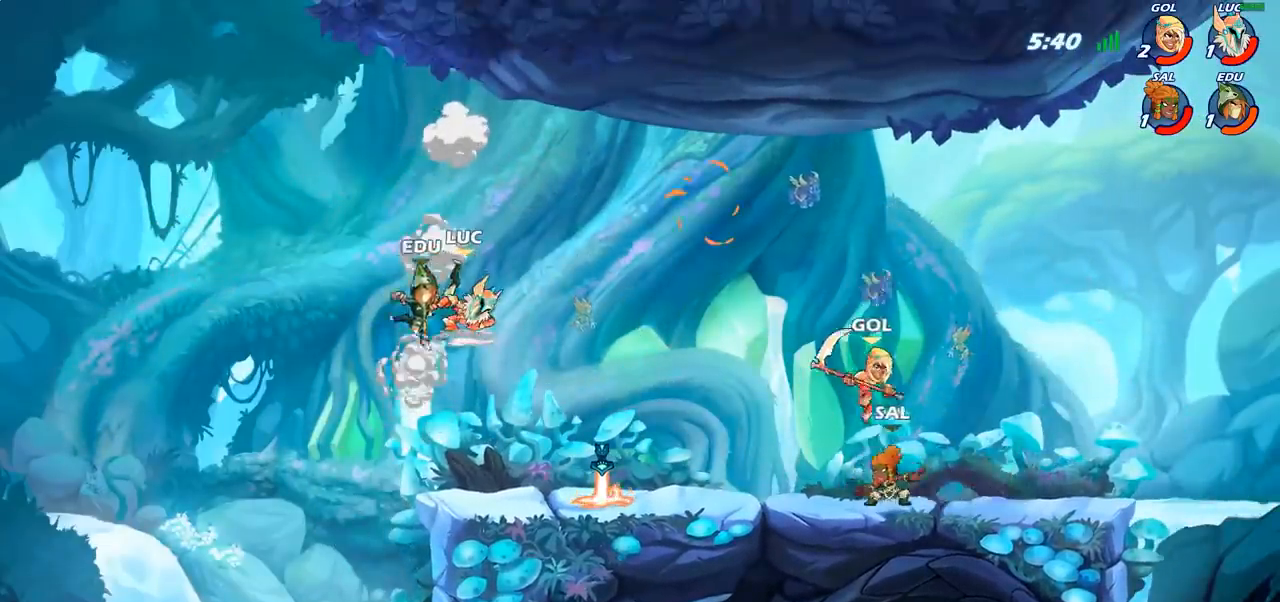
{"buttons": [], "left_stick": "down", "right_stick": "center", "events": [[317, "left_stick", "down"], [417, "SQUARE", "down"], [500, "SQUARE", "up"]]}
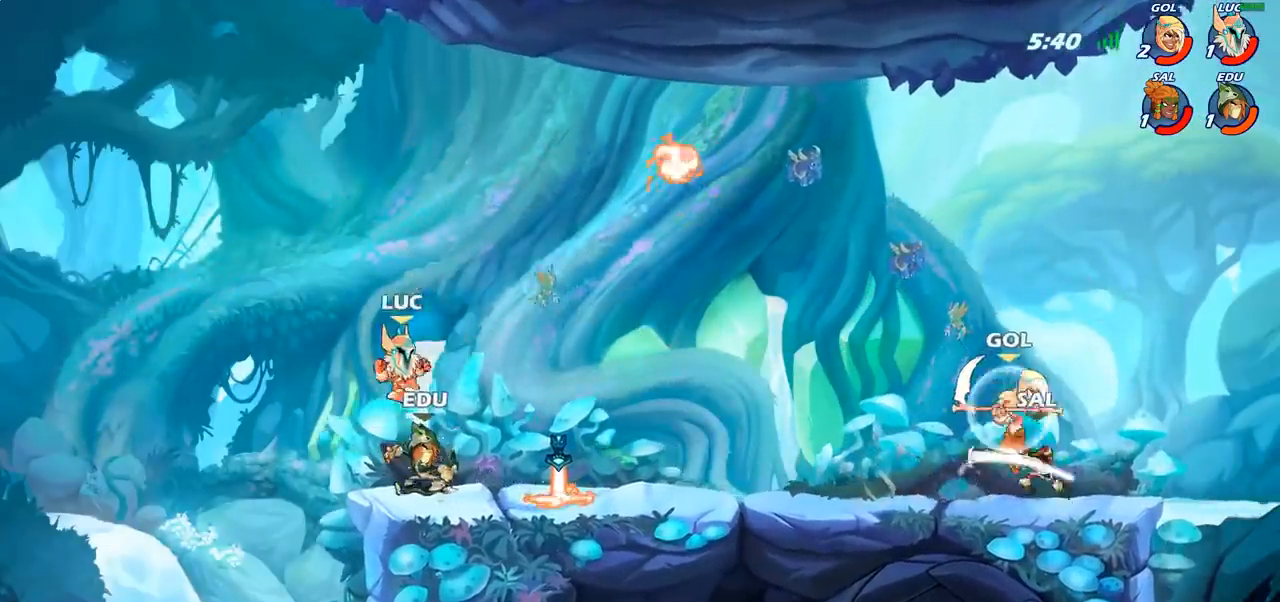
{"buttons": [], "left_stick": "center", "right_stick": "center", "events": [[33, "left_stick", "center"]]}
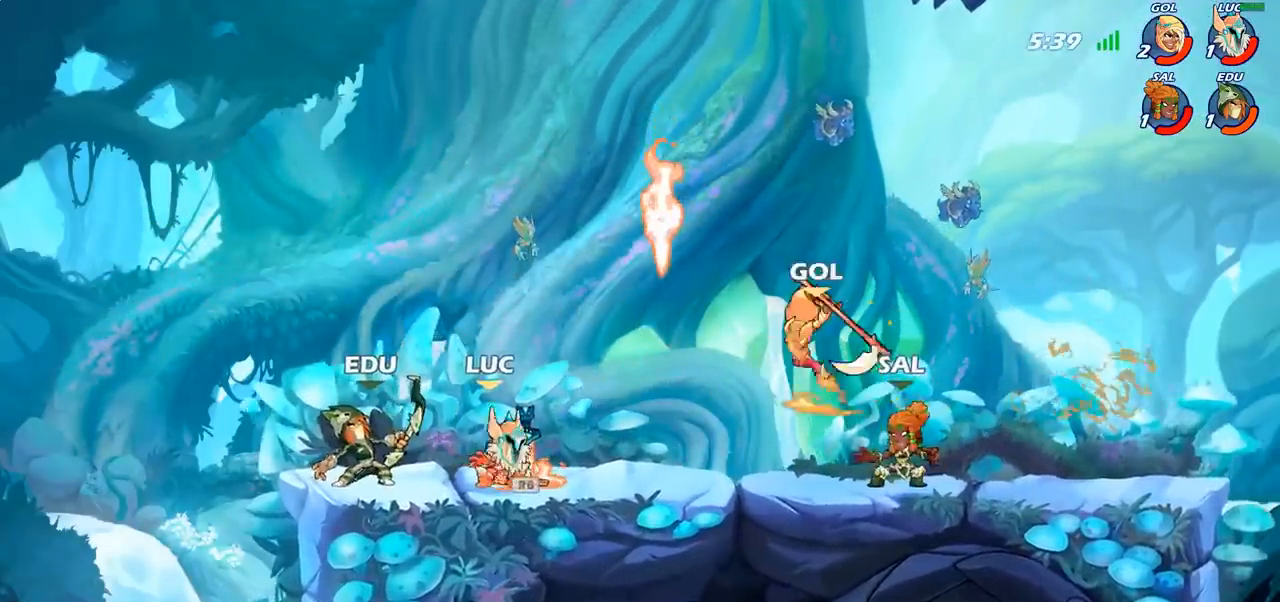
{"buttons": ["SQUARE"], "left_stick": "center", "right_stick": "center", "events": [[33, "left_stick", "left"], [100, "R1", "down"], [133, "R1", "up"], [150, "SQUARE", "down"], [167, "left_stick", "center"], [233, "SQUARE", "up"], [300, "SQUARE", "down"], [400, "SQUARE", "up"], [467, "SQUARE", "down"]]}
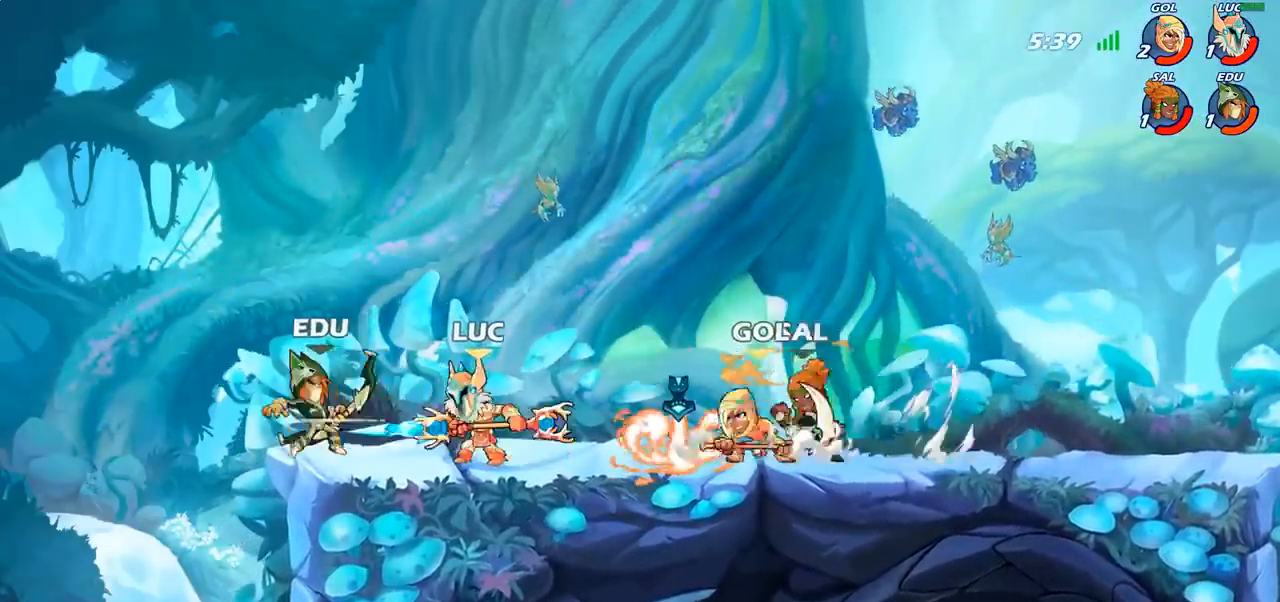
{"buttons": [], "left_stick": "center", "right_stick": "center", "events": [[67, "SQUARE", "up"], [150, "SQUARE", "down"], [233, "SQUARE", "up"], [317, "SQUARE", "down"], [417, "SQUARE", "up"]]}
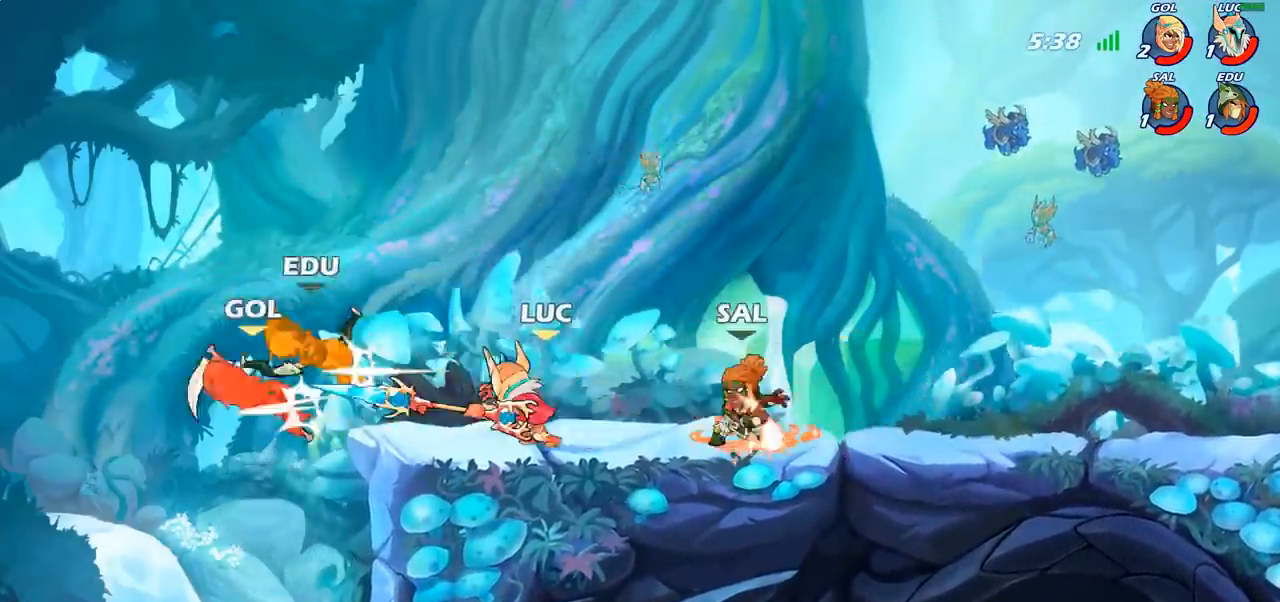
{"buttons": ["R2"], "left_stick": "up-right", "right_stick": "center", "events": [[83, "left_stick", "left"], [183, "left_stick", "up-left"], [250, "R2", "down"], [483, "left_stick", "up-right"]]}
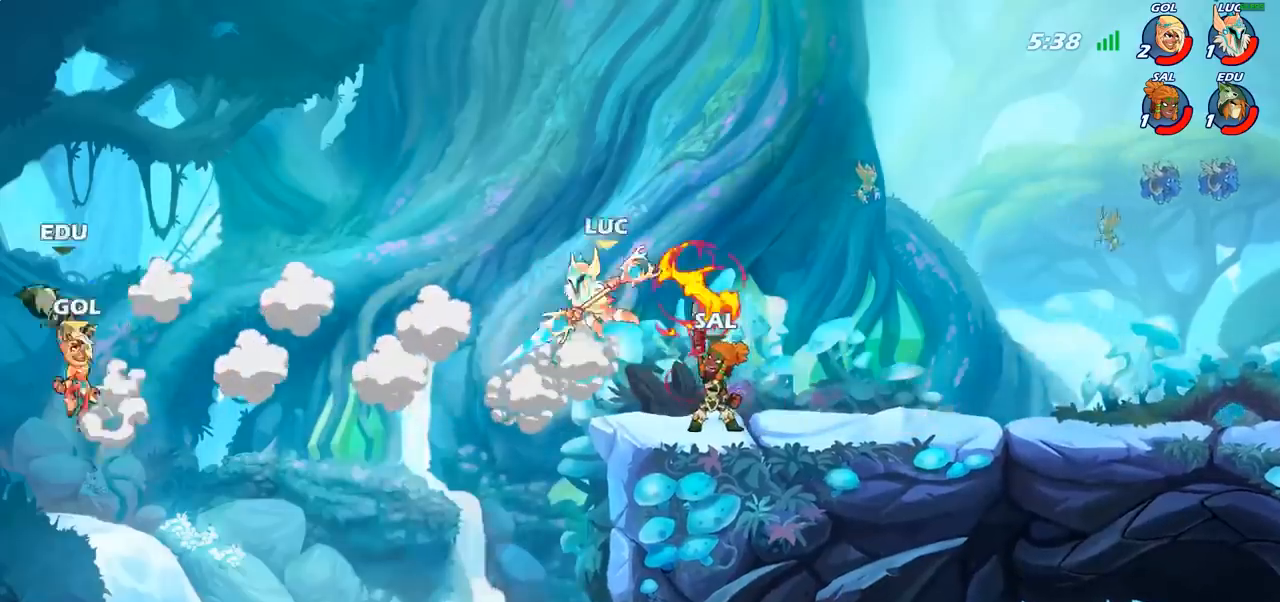
{"buttons": [], "left_stick": "right", "right_stick": "center", "events": [[183, "left_stick", "right"], [217, "R2", "up"], [300, "SQUARE", "down"], [383, "SQUARE", "up"]]}